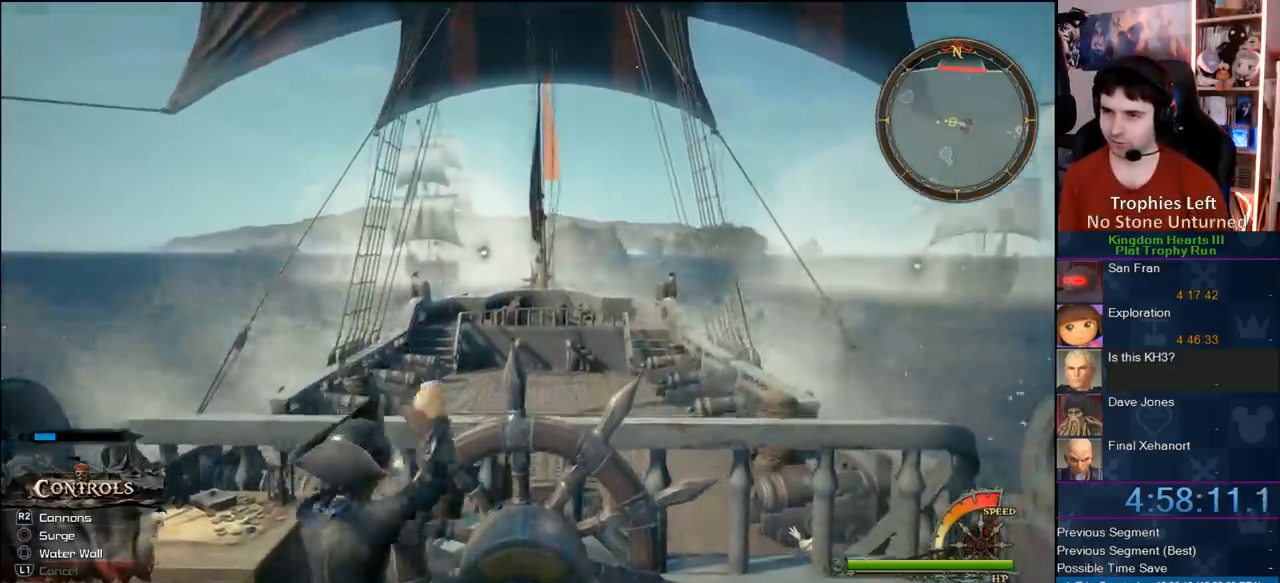
Gameplay with a controller (PlayStation layout); each line is a JSON object with the inputs held at the frame after it. "button_events" lists button changes between this image and that frame as [ms after this image, input, new state], when the widget could be followed in between (sticks are given only as held states). This document gives stick clicks only as held states, not as events. Not read: L2 R2.
{"buttons": [], "left_stick": "down-left", "right_stick": "center", "button_events": []}
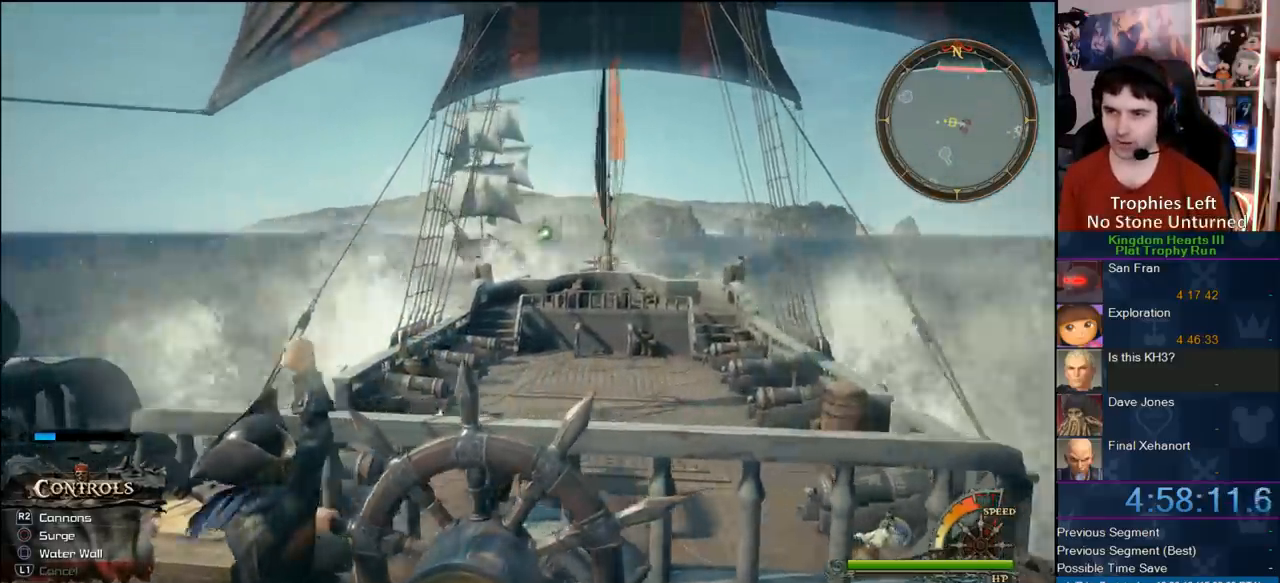
{"buttons": [], "left_stick": "down-left", "right_stick": "center", "button_events": []}
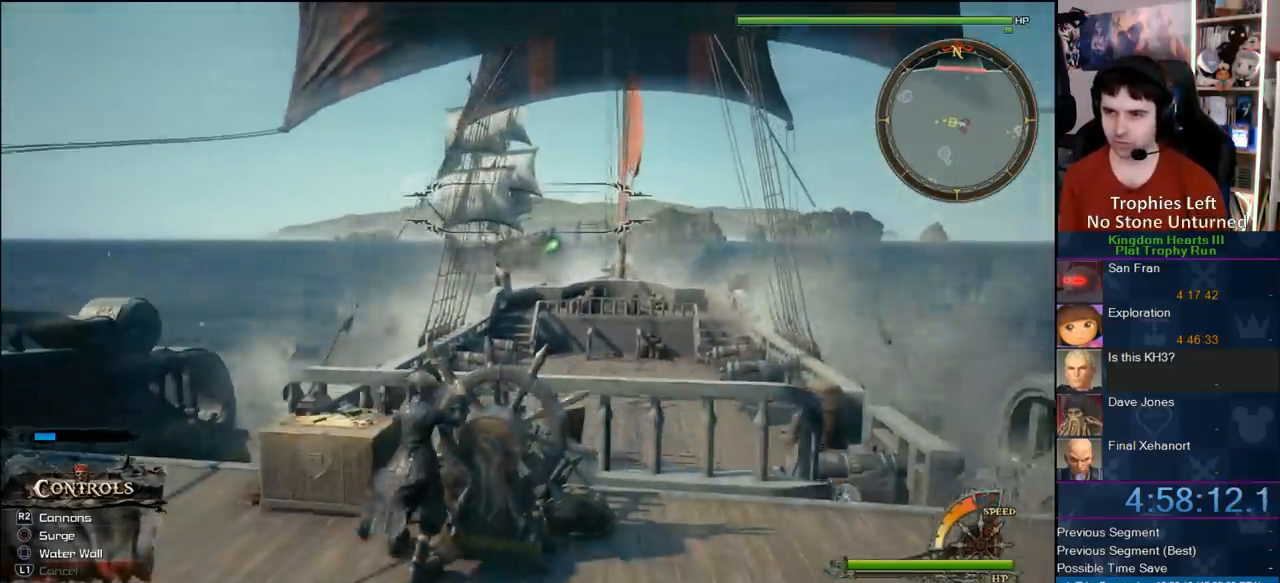
{"buttons": [], "left_stick": "down", "right_stick": "center", "button_events": []}
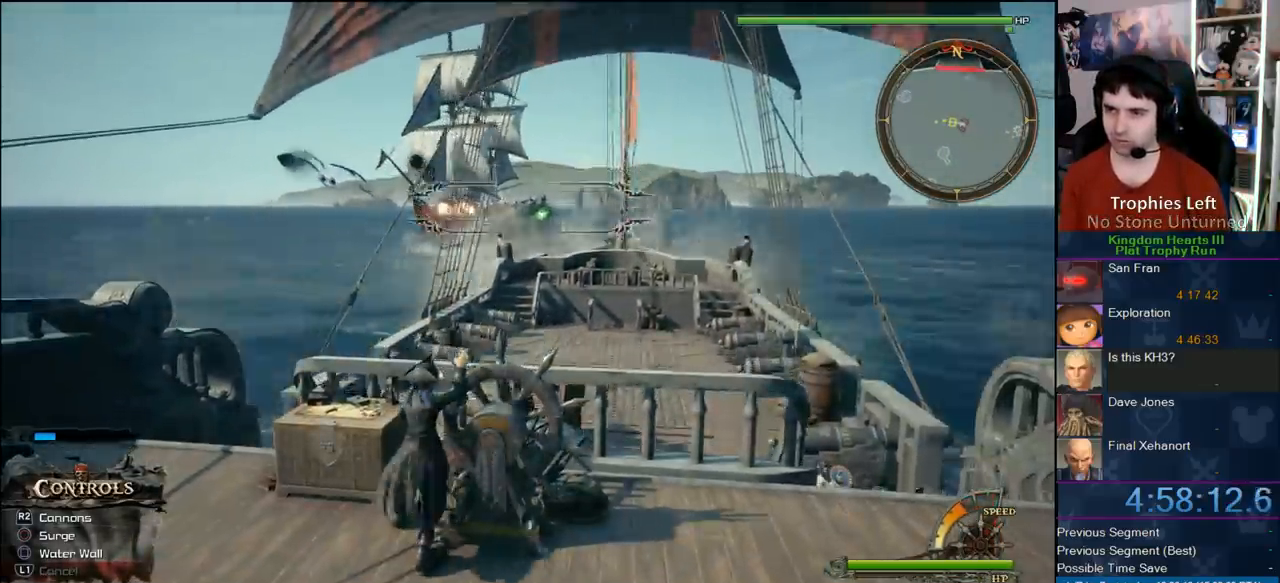
{"buttons": [], "left_stick": "down", "right_stick": "center", "button_events": []}
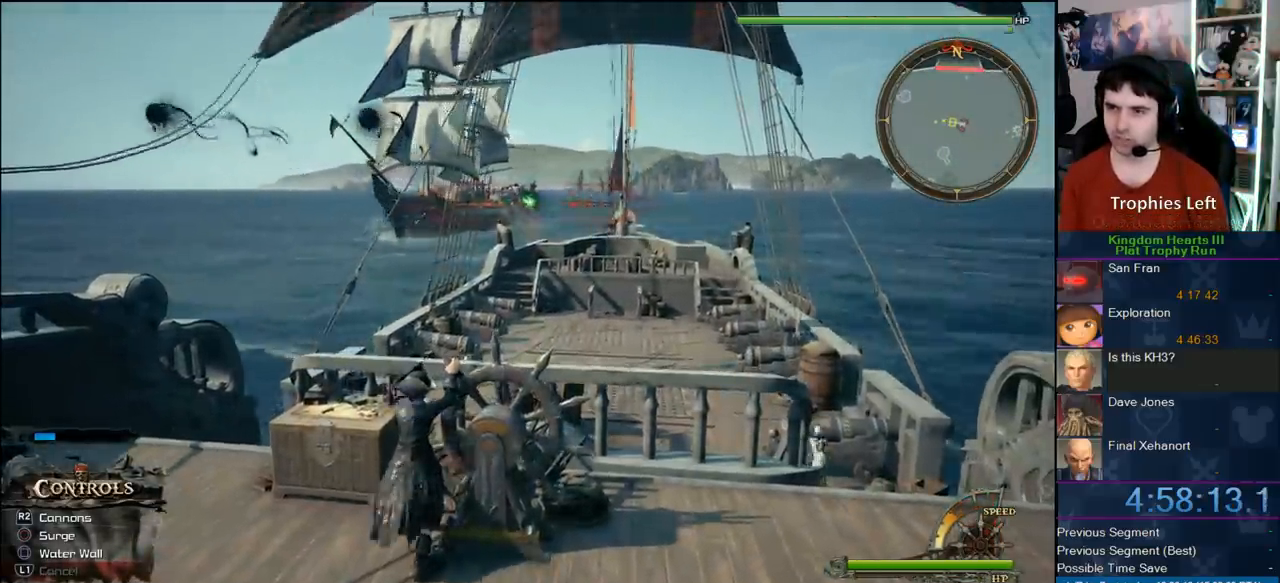
{"buttons": [], "left_stick": "right", "right_stick": "right", "button_events": []}
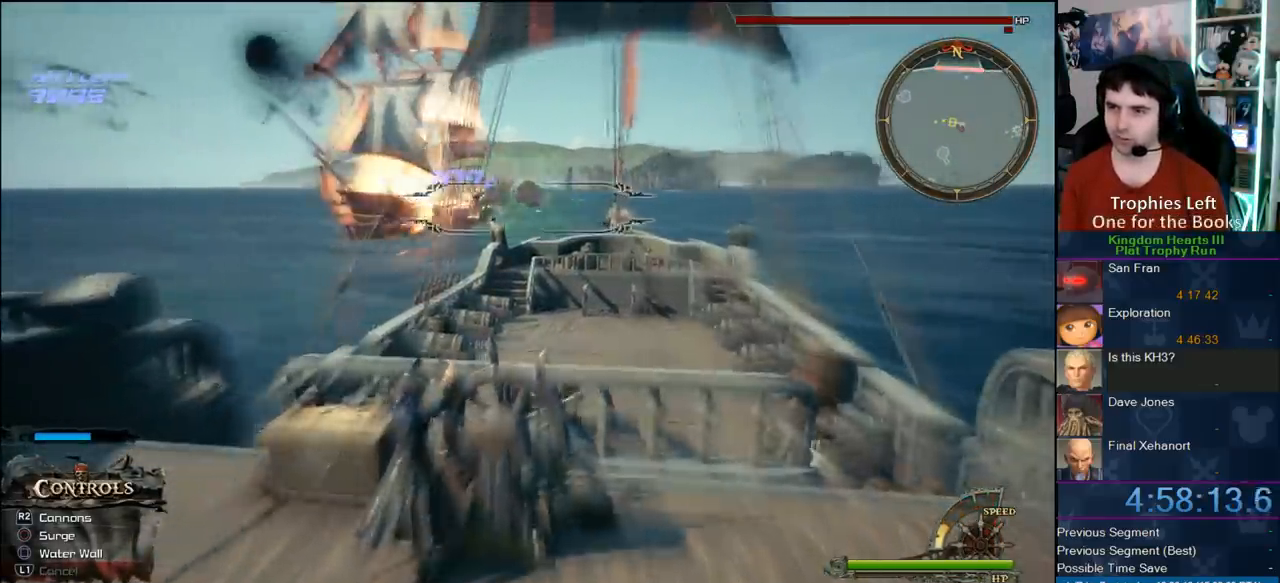
{"buttons": [], "left_stick": "right", "right_stick": "right", "button_events": []}
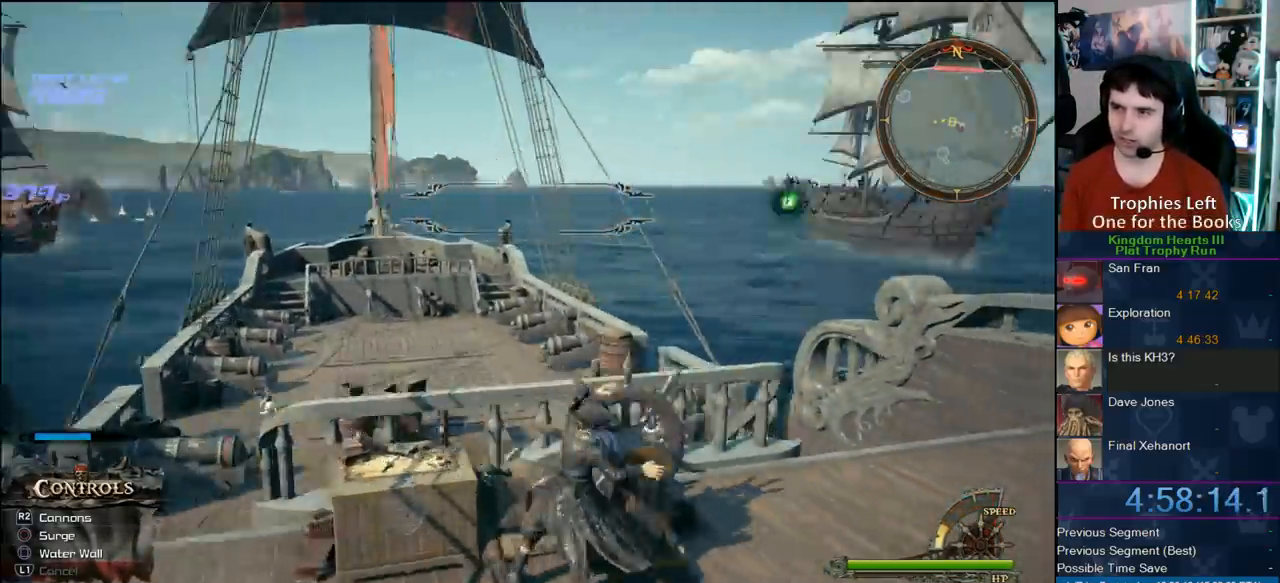
{"buttons": [], "left_stick": "up", "right_stick": "center", "button_events": []}
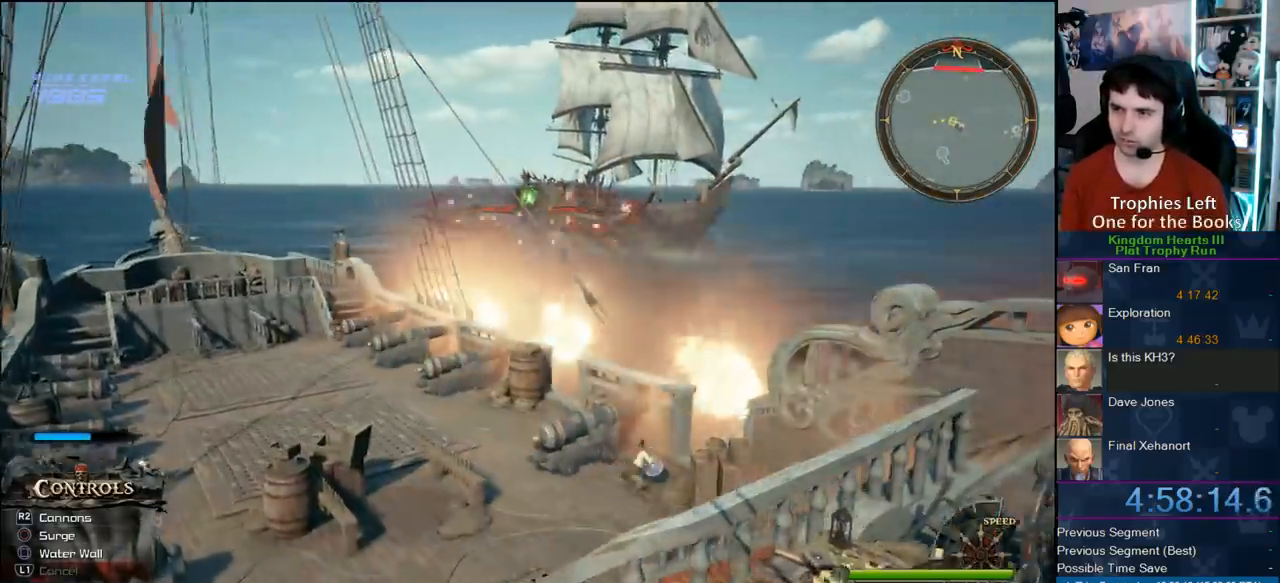
{"buttons": [], "left_stick": "up-right", "right_stick": "center", "button_events": []}
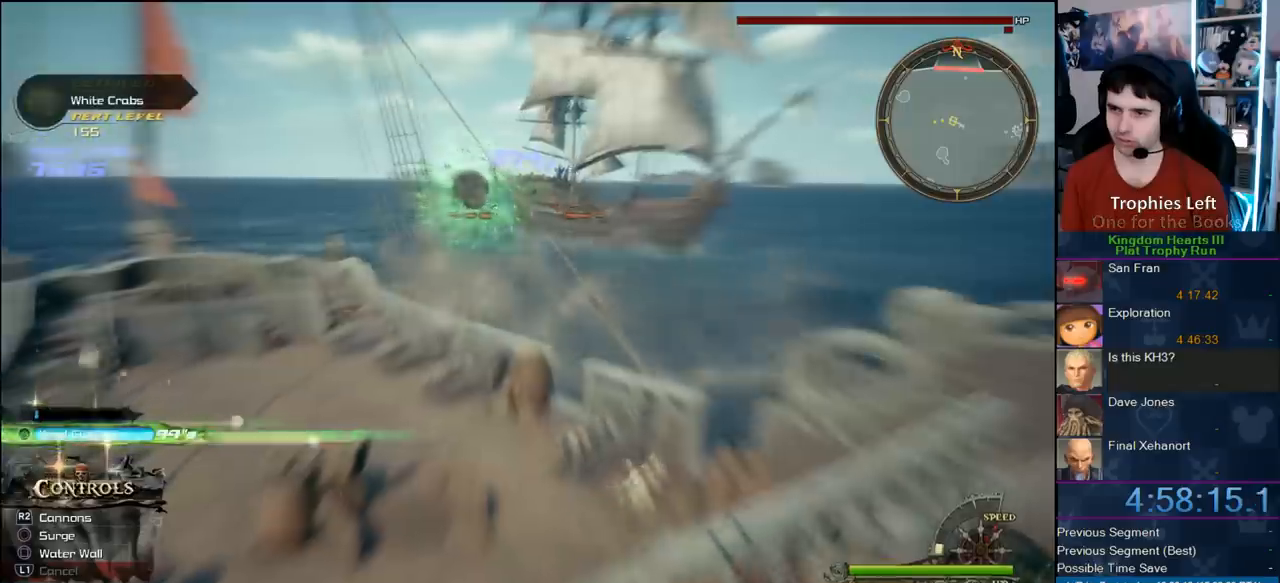
{"buttons": [], "left_stick": "up-right", "right_stick": "center", "button_events": []}
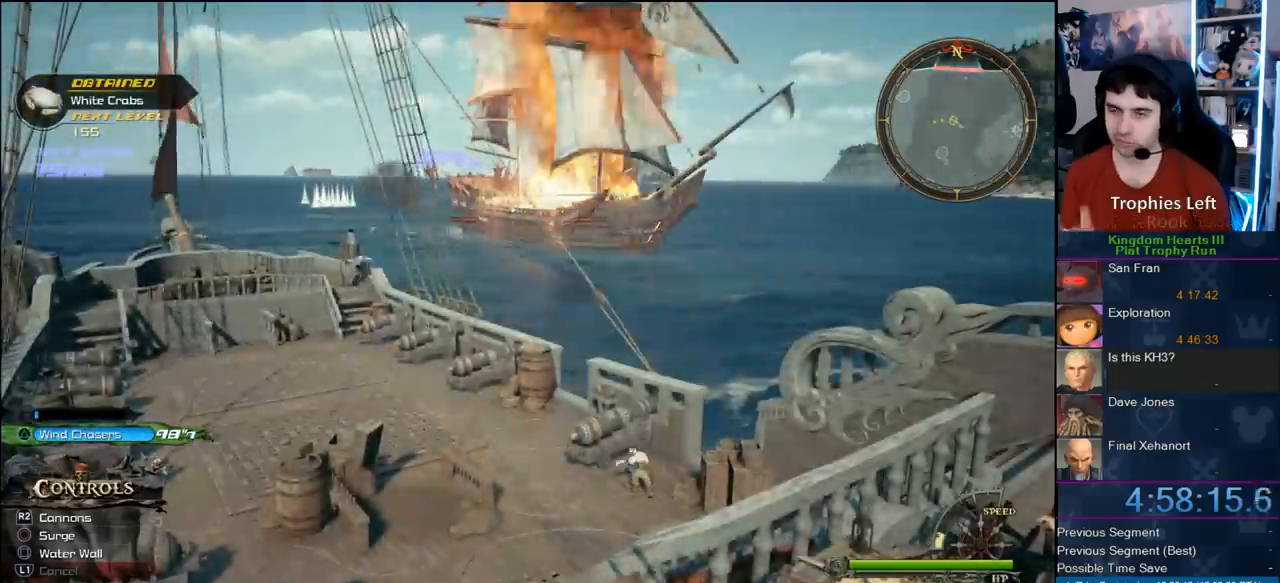
{"buttons": [], "left_stick": "up-left", "right_stick": "center", "button_events": []}
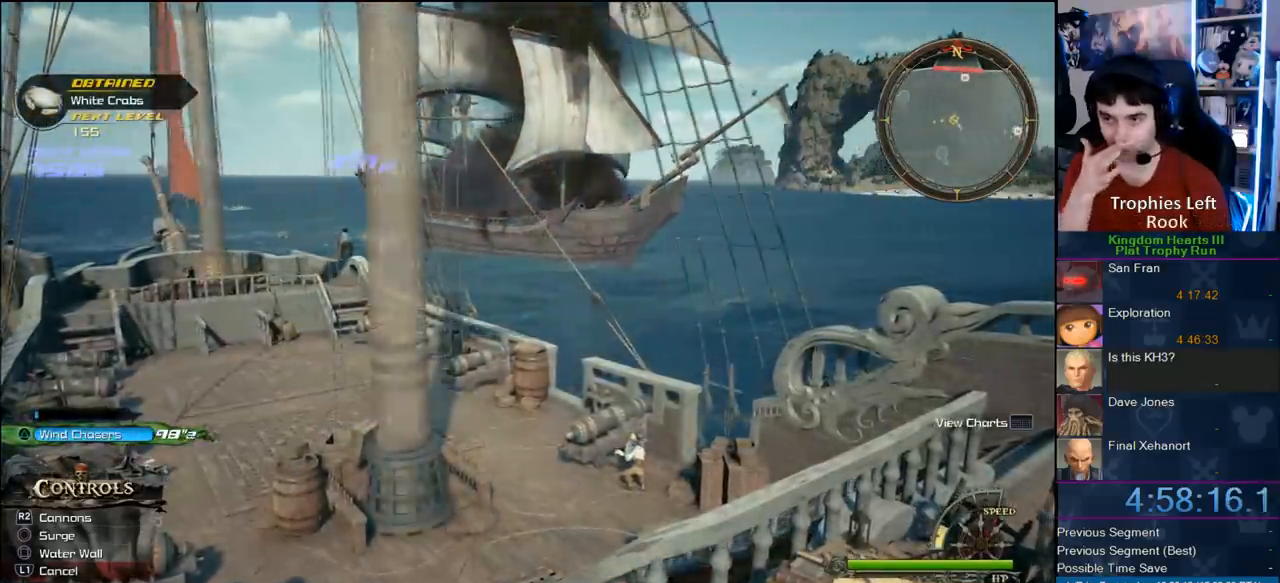
{"buttons": [], "left_stick": "up-right", "right_stick": "center", "button_events": []}
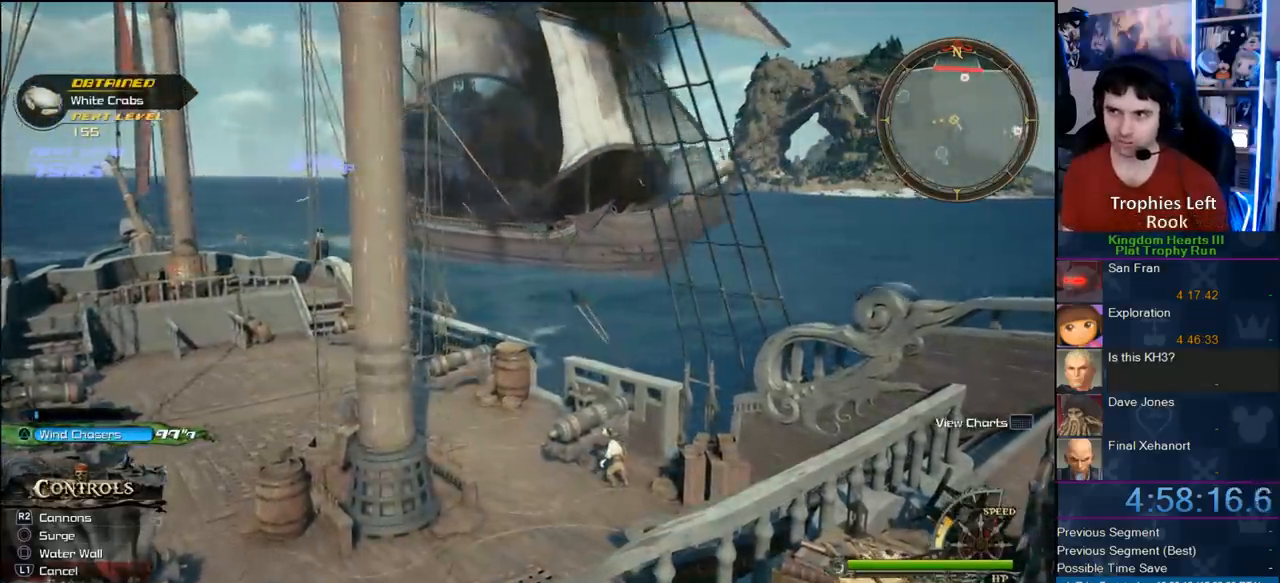
{"buttons": [], "left_stick": "up-right", "right_stick": "center", "button_events": []}
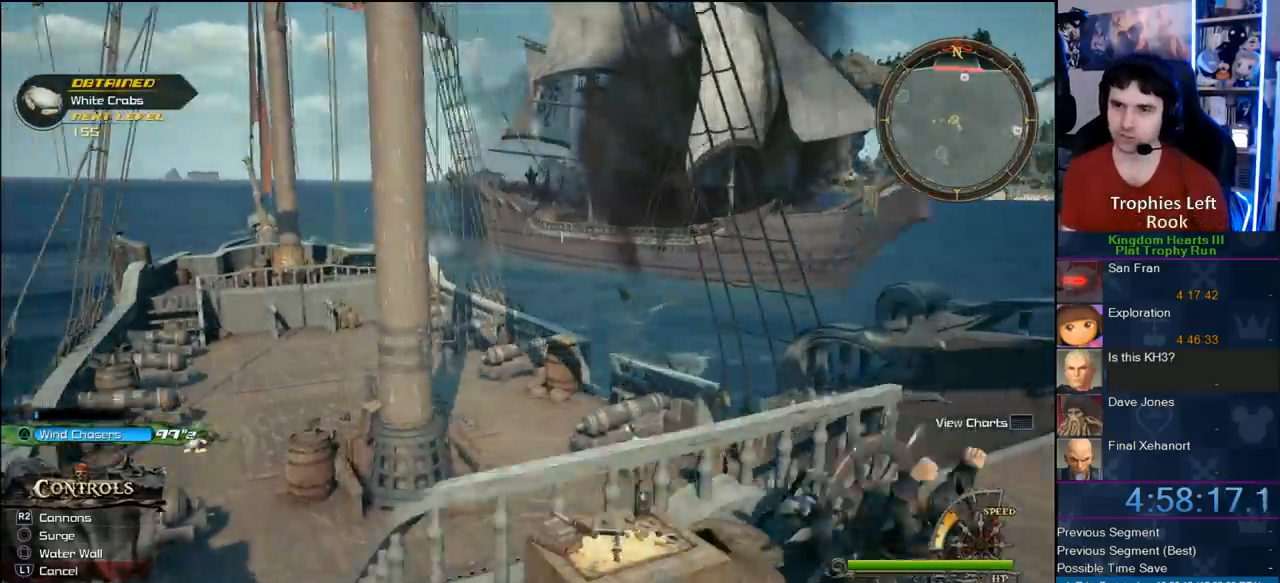
{"buttons": [], "left_stick": "up", "right_stick": "center", "button_events": [[50, "CROSS", "down"], [233, "CROSS", "up"]]}